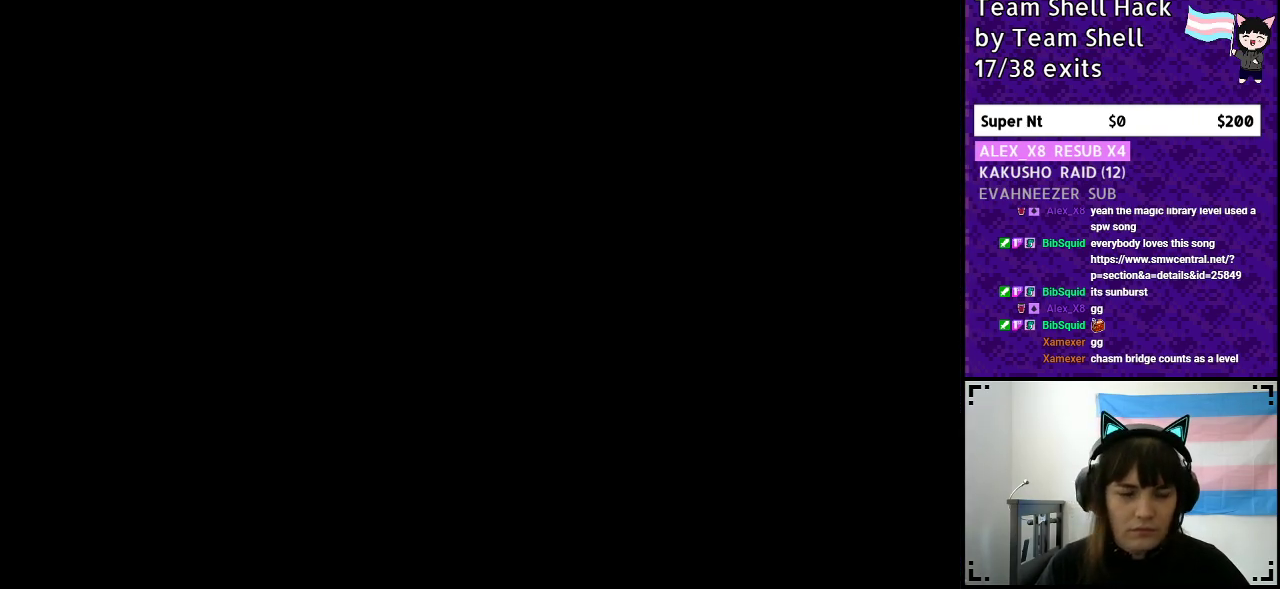
Gameplay with a controller (Nintendo layout); each line is a JSON object with the inputs held at the frame after it. "events" lists button and stick changes between this image and that frame as [ms after this image, input, new state], when the widget could be followed in between. Not read: L3 R3.
{"buttons": ["Y"], "events": [[500, "Y", "down"]]}
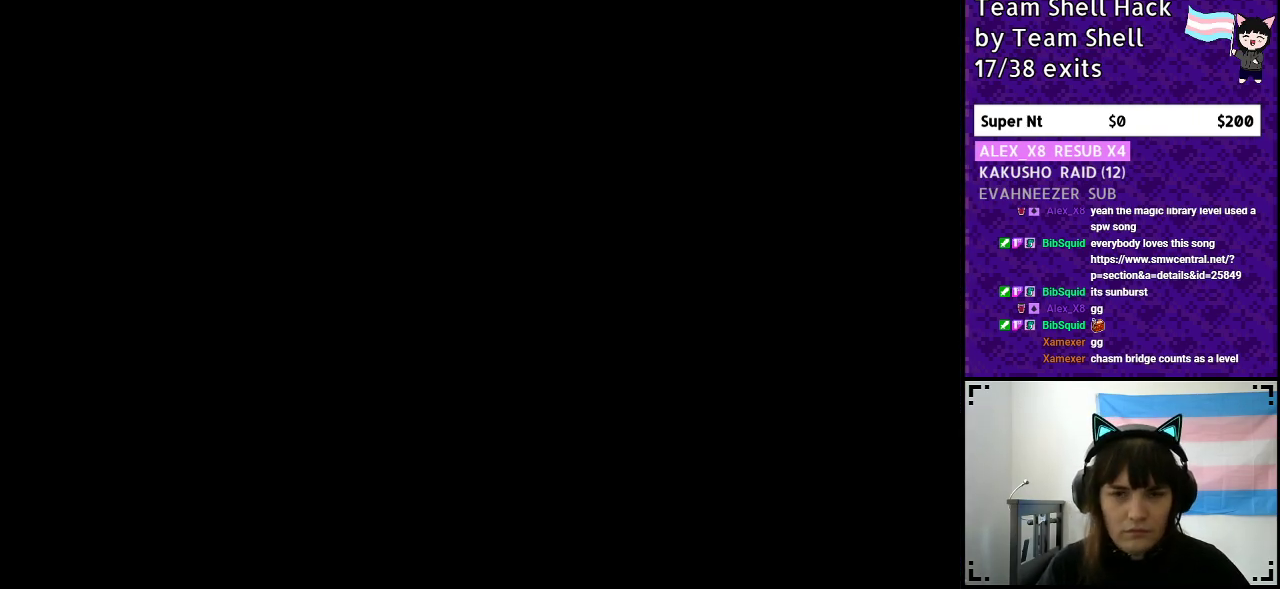
{"buttons": ["Y", "DPAD_RIGHT"], "events": [[100, "DPAD_RIGHT", "down"]]}
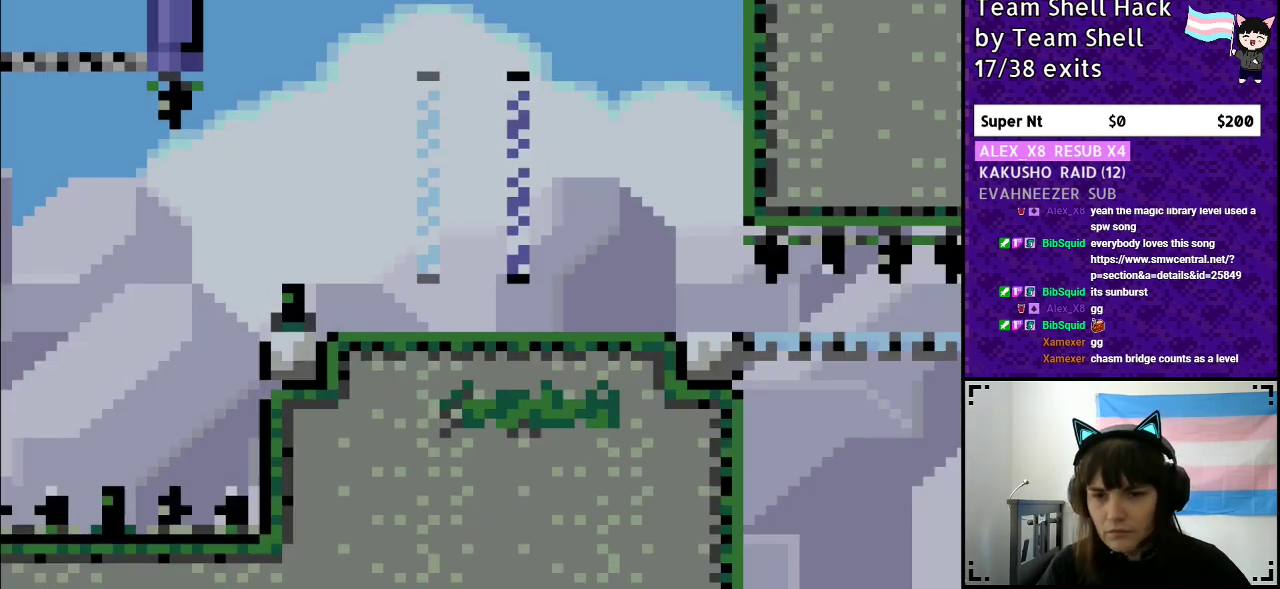
{"buttons": ["Y", "DPAD_RIGHT"], "events": []}
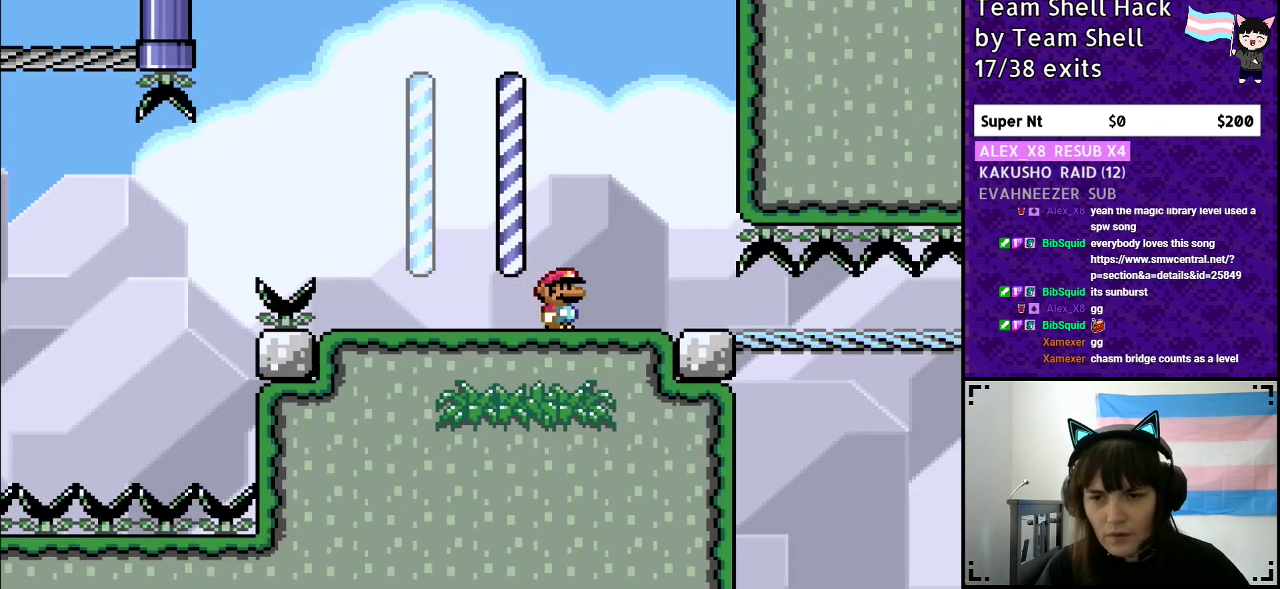
{"buttons": ["Y", "DPAD_RIGHT"], "events": []}
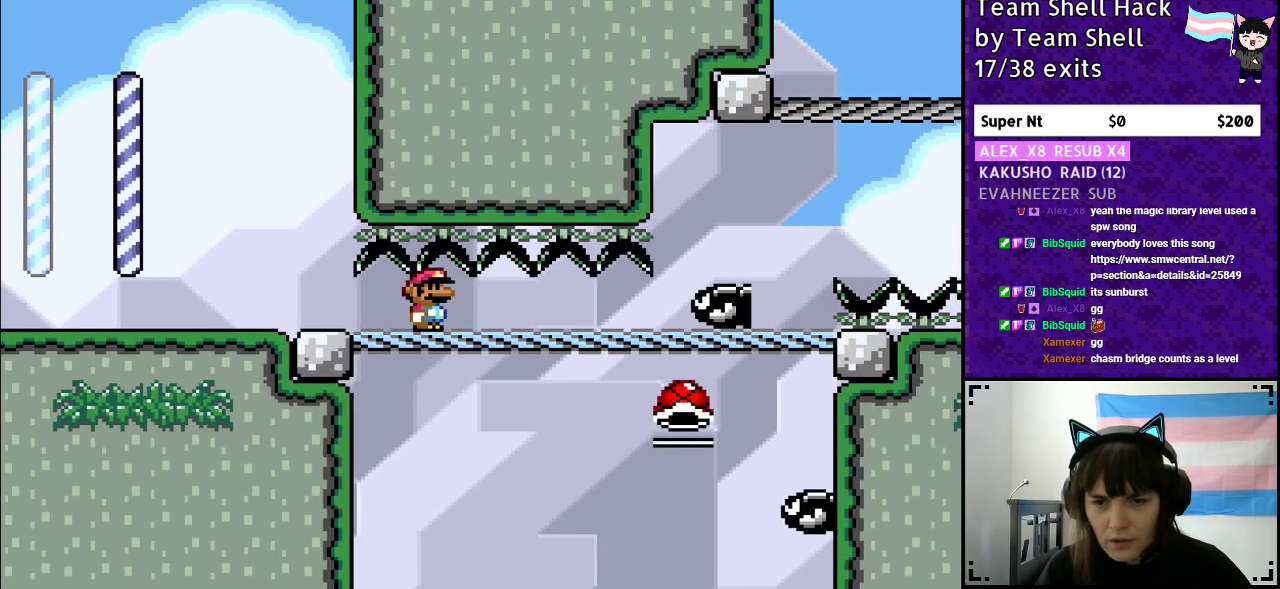
{"buttons": ["B", "Y"], "events": [[150, "DPAD_DOWN", "down"], [250, "B", "down"], [300, "DPAD_DOWN", "up"], [500, "DPAD_RIGHT", "up"]]}
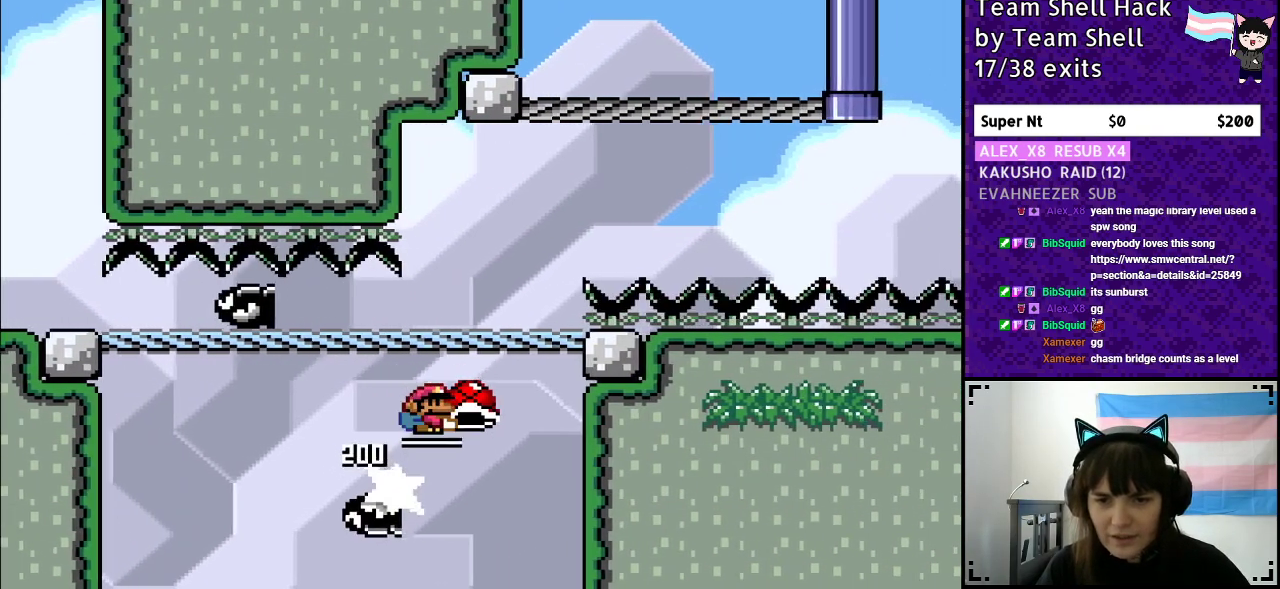
{"buttons": ["Y", "DPAD_RIGHT"], "events": [[83, "DPAD_LEFT", "down"], [250, "DPAD_LEFT", "up"], [267, "B", "up"], [467, "DPAD_RIGHT", "down"]]}
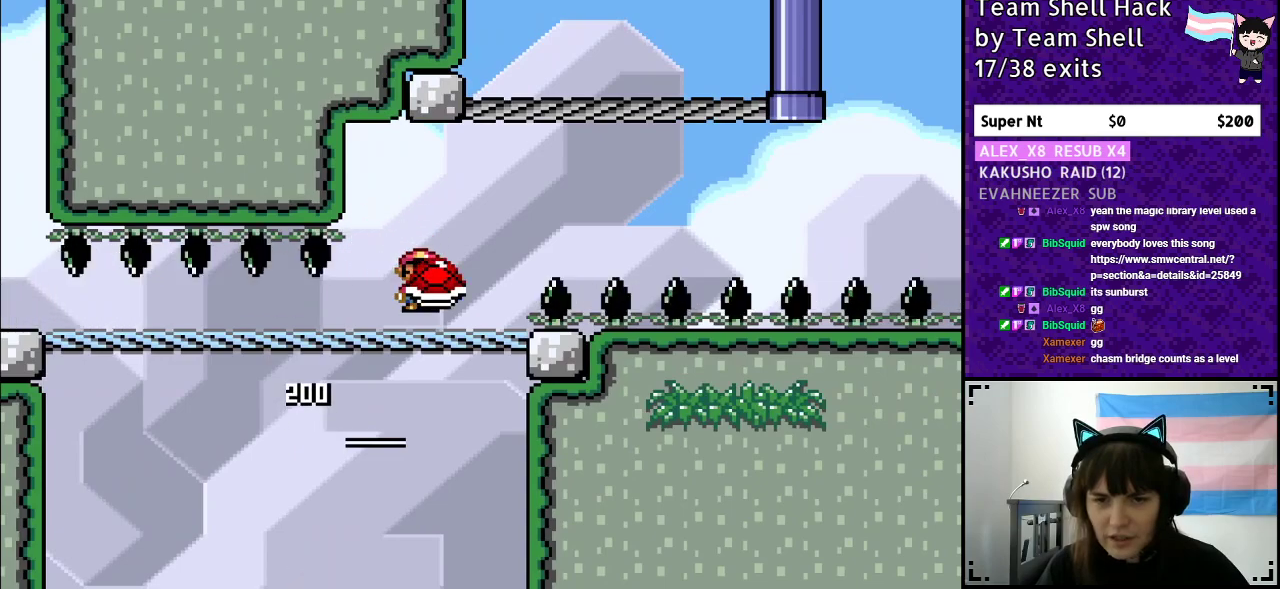
{"buttons": ["B", "Y"], "events": [[183, "B", "down"], [350, "DPAD_RIGHT", "up"]]}
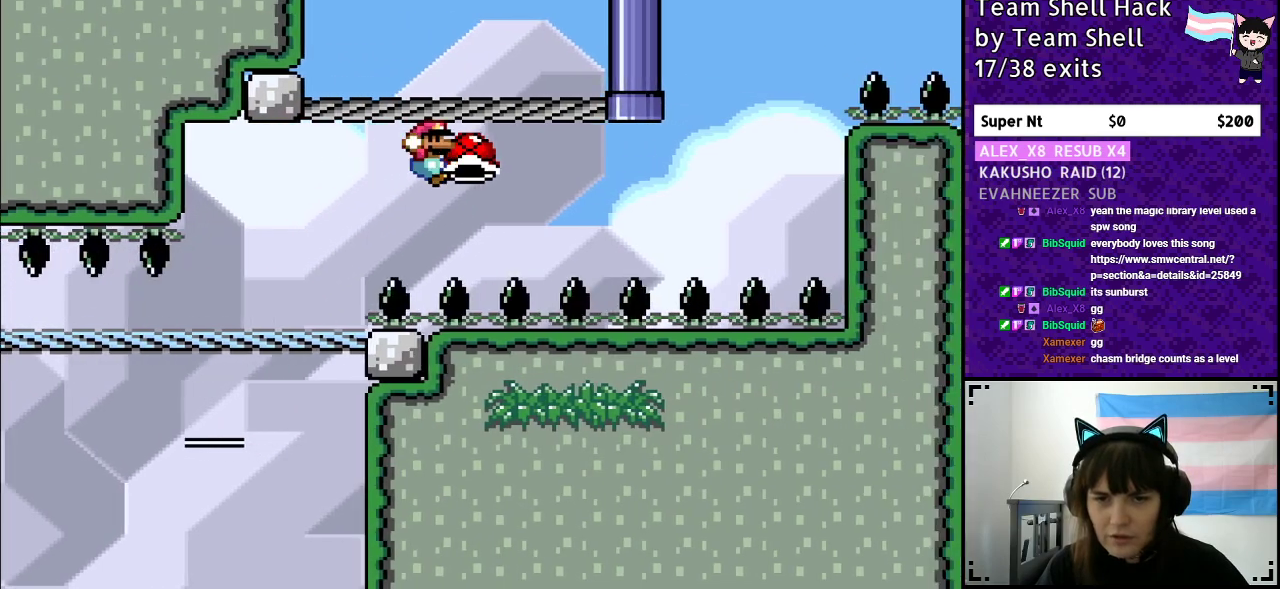
{"buttons": ["B", "Y"], "events": [[250, "Y", "up"], [300, "Y", "down"]]}
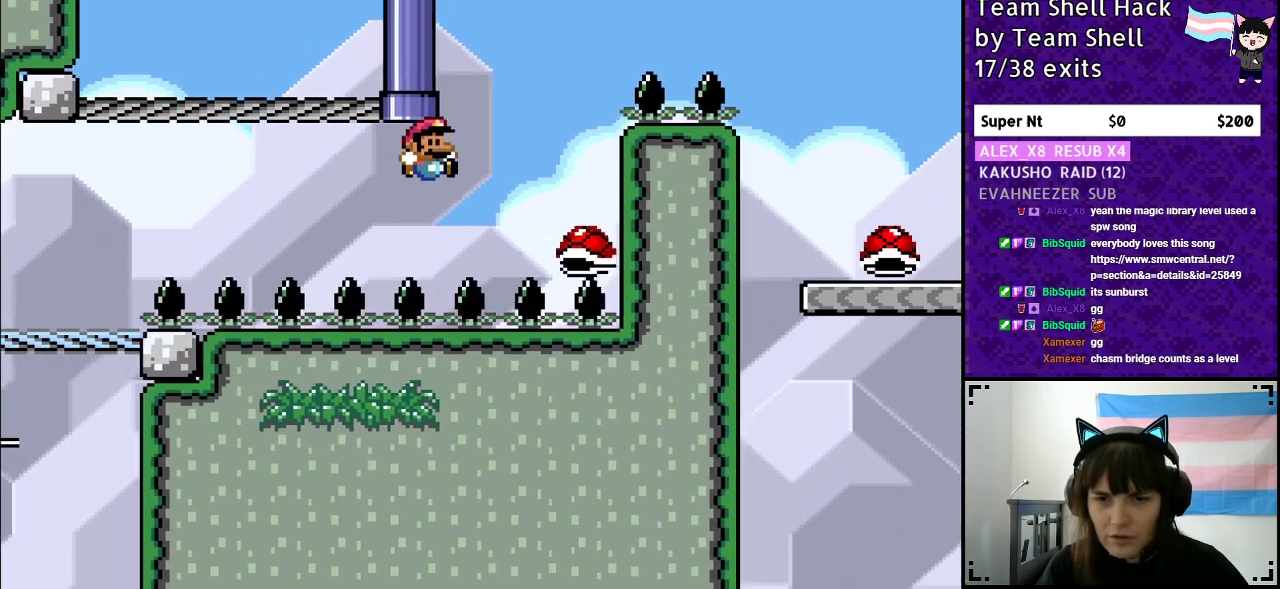
{"buttons": ["B", "Y"], "events": []}
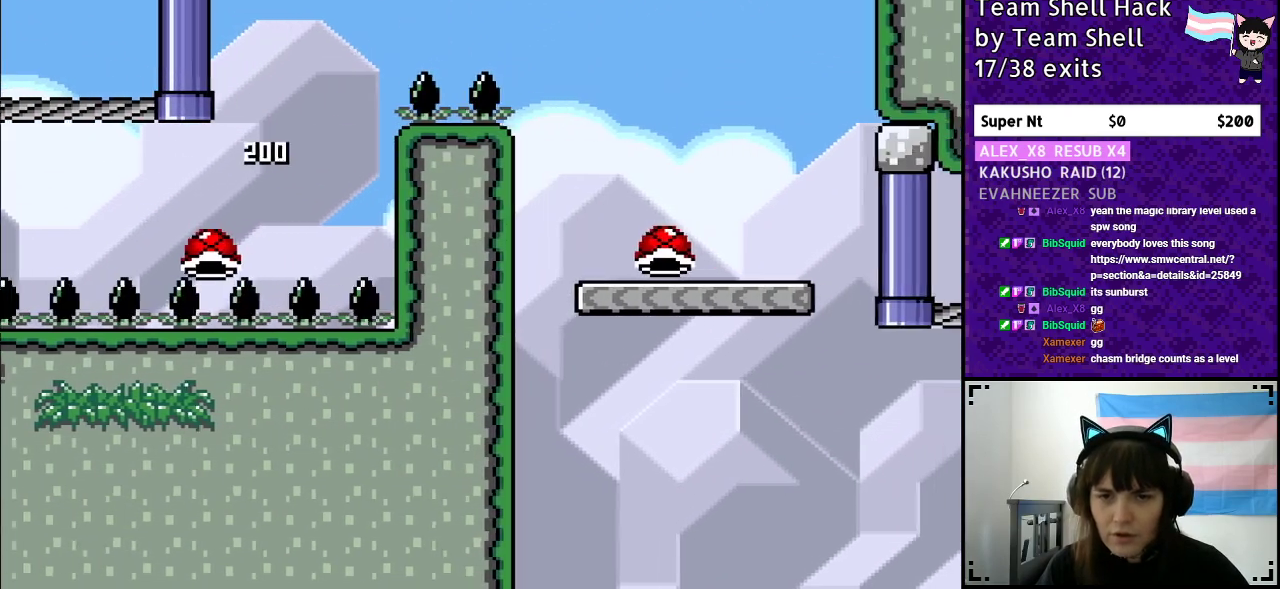
{"buttons": ["Y"], "events": [[417, "B", "up"]]}
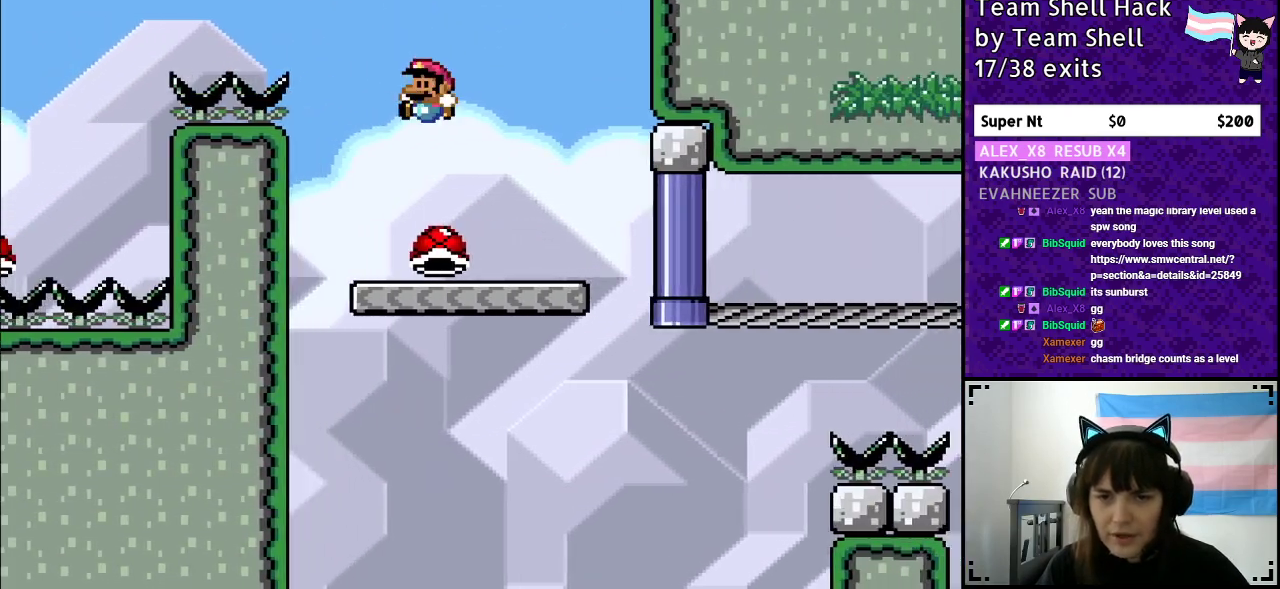
{"buttons": ["Y"], "events": [[17, "DPAD_LEFT", "down"], [150, "DPAD_LEFT", "up"]]}
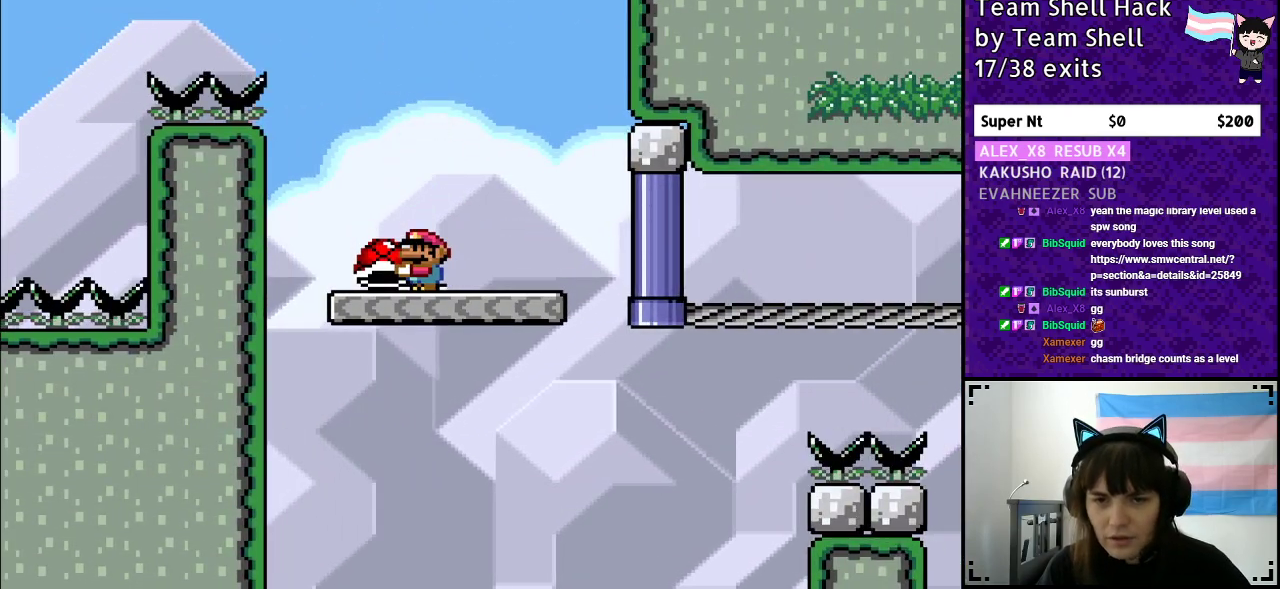
{"buttons": ["Y", "DPAD_RIGHT"], "events": [[217, "DPAD_RIGHT", "down"]]}
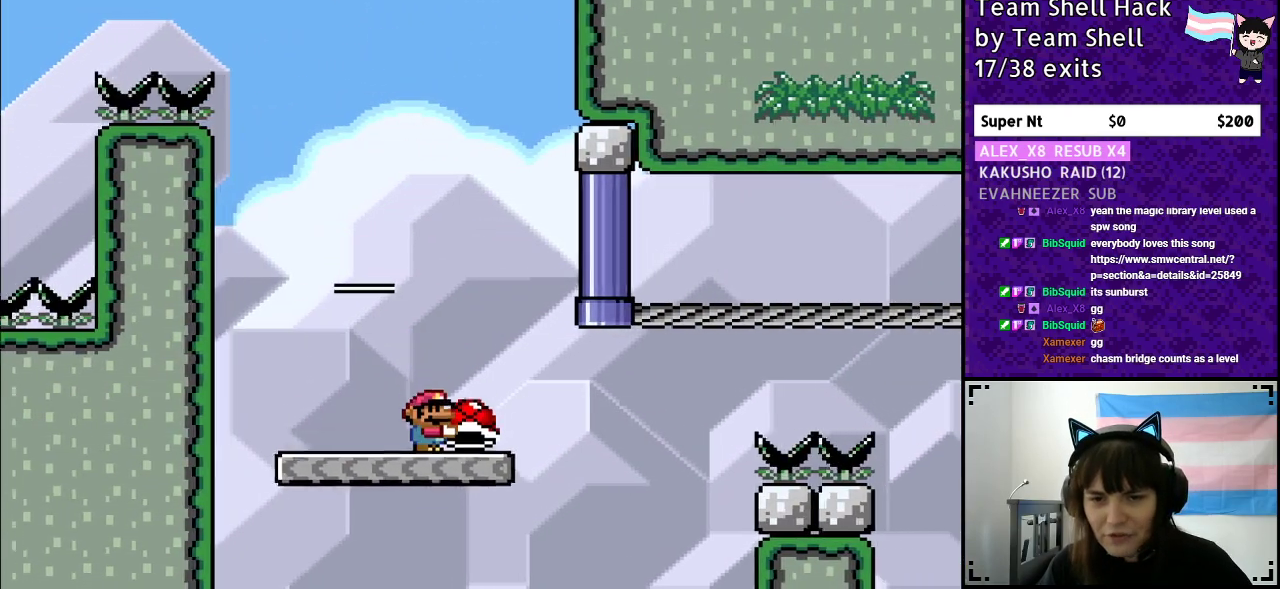
{"buttons": ["B", "Y"], "events": [[200, "B", "down"], [400, "DPAD_RIGHT", "up"]]}
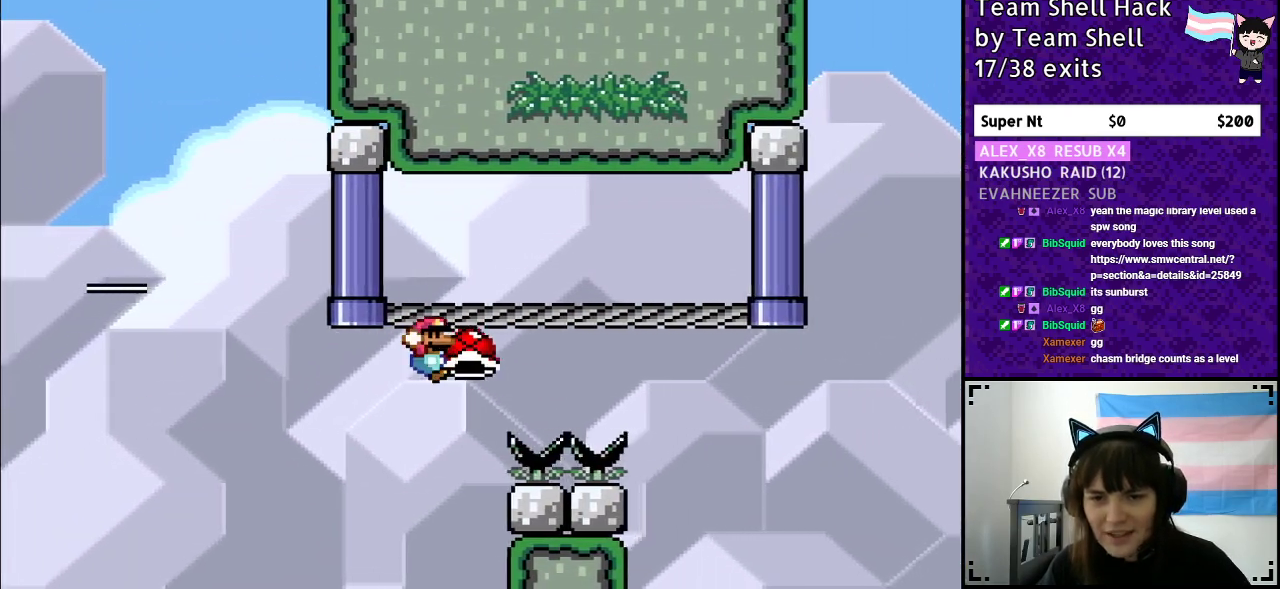
{"buttons": ["Y"], "events": [[500, "B", "up"]]}
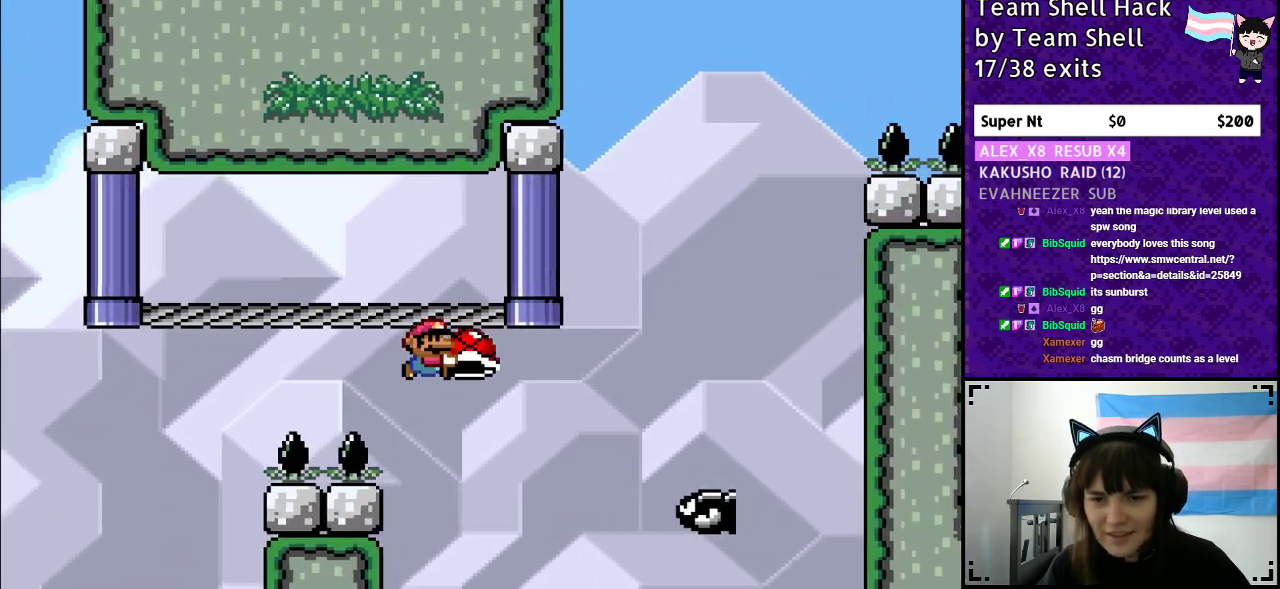
{"buttons": ["B", "Y", "DPAD_LEFT"], "events": [[17, "DPAD_RIGHT", "down"], [150, "B", "down"], [367, "DPAD_RIGHT", "up"], [417, "DPAD_LEFT", "down"]]}
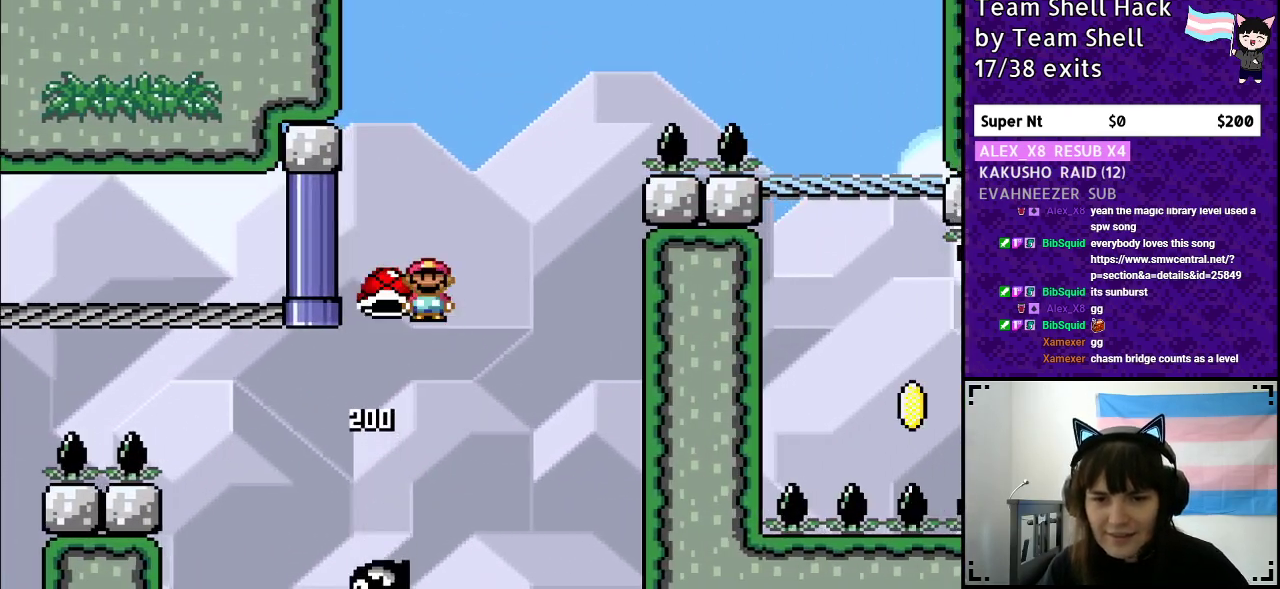
{"buttons": ["B", "Y", "DPAD_RIGHT"], "events": [[17, "DPAD_LEFT", "up"], [100, "DPAD_RIGHT", "down"], [217, "DPAD_RIGHT", "up"], [267, "Y", "up"], [317, "Y", "down"], [400, "DPAD_RIGHT", "down"]]}
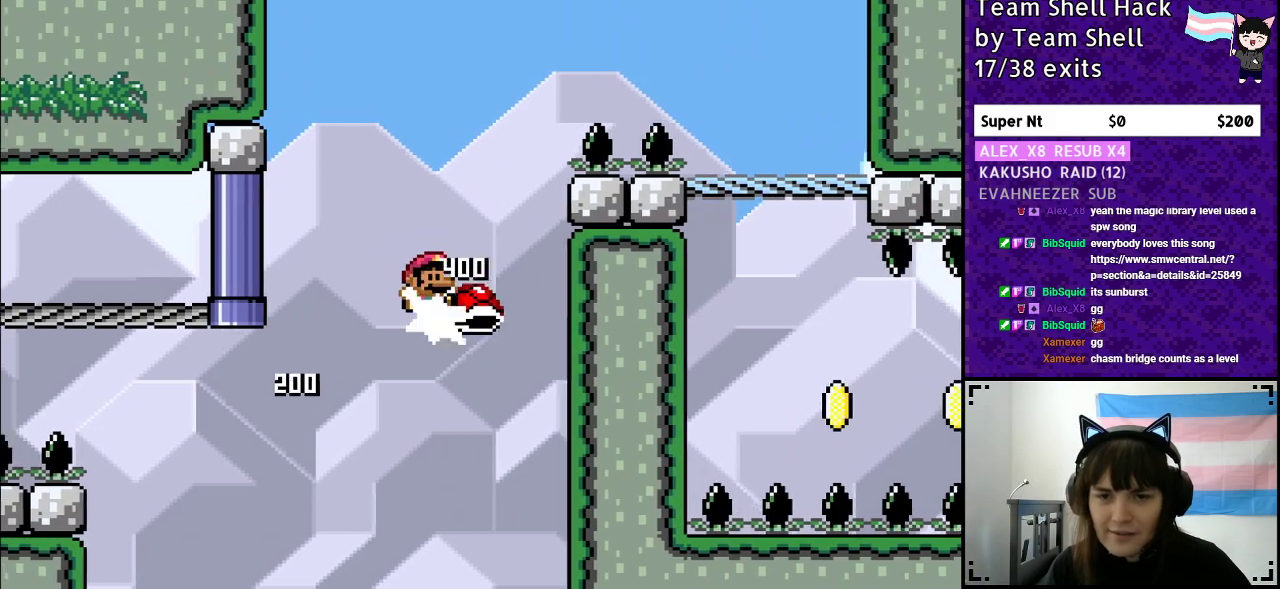
{"buttons": ["B", "Y", "DPAD_RIGHT"], "events": [[33, "DPAD_RIGHT", "up"], [167, "DPAD_RIGHT", "down"]]}
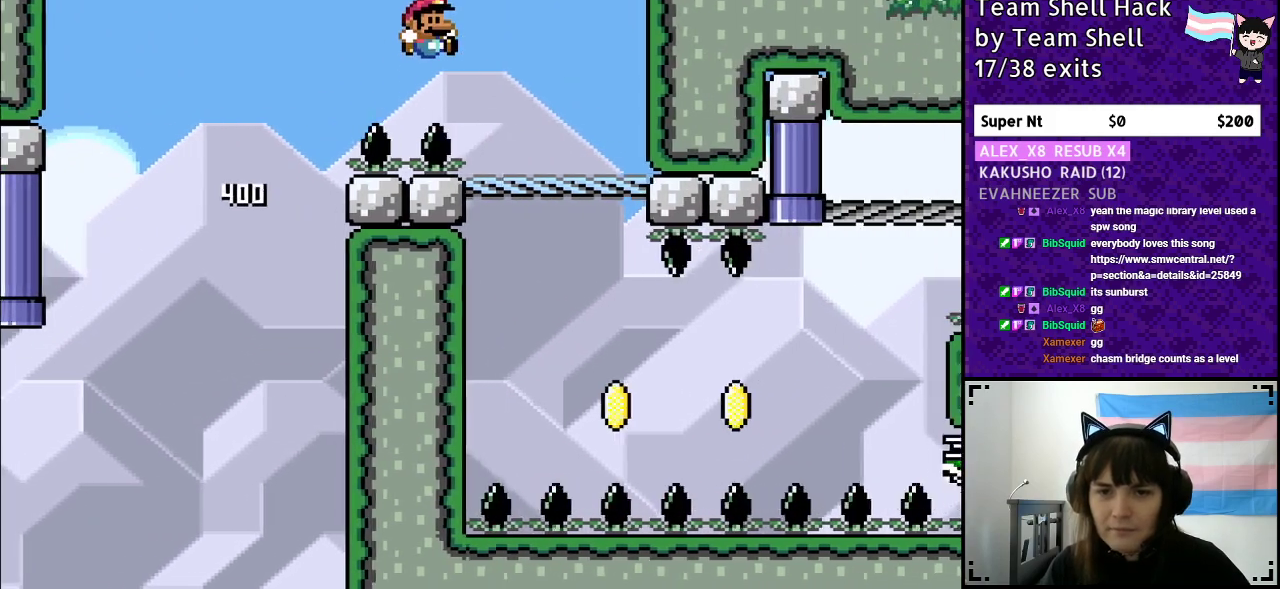
{"buttons": ["Y"], "events": [[200, "B", "up"], [200, "DPAD_RIGHT", "up"], [300, "DPAD_LEFT", "down"], [417, "DPAD_LEFT", "up"]]}
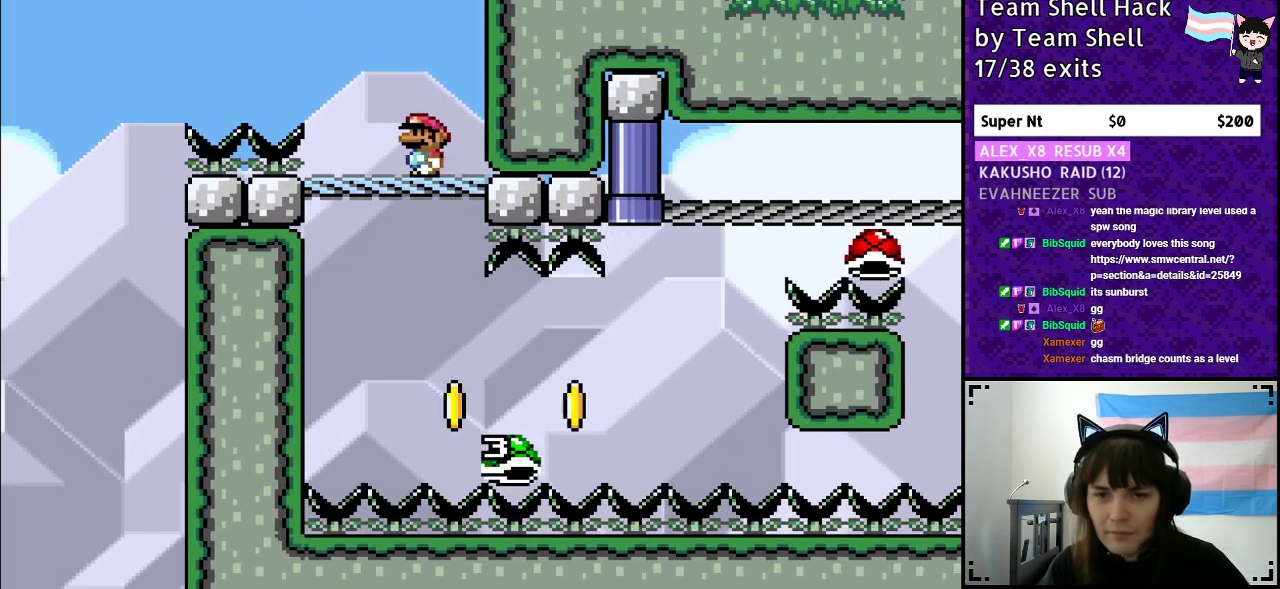
{"buttons": ["Y", "DPAD_RIGHT"], "events": [[67, "DPAD_DOWN", "down"], [150, "DPAD_DOWN", "up"], [217, "DPAD_RIGHT", "down"]]}
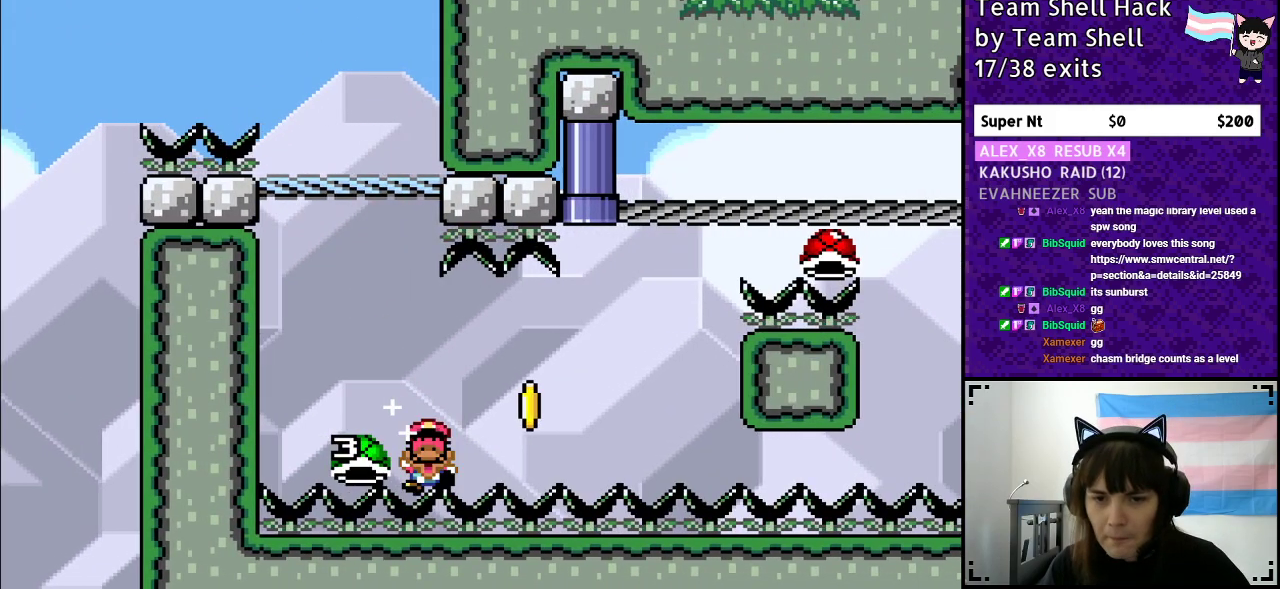
{"buttons": [], "events": [[150, "B", "down"], [300, "DPAD_RIGHT", "up"], [417, "B", "up"], [467, "Y", "up"]]}
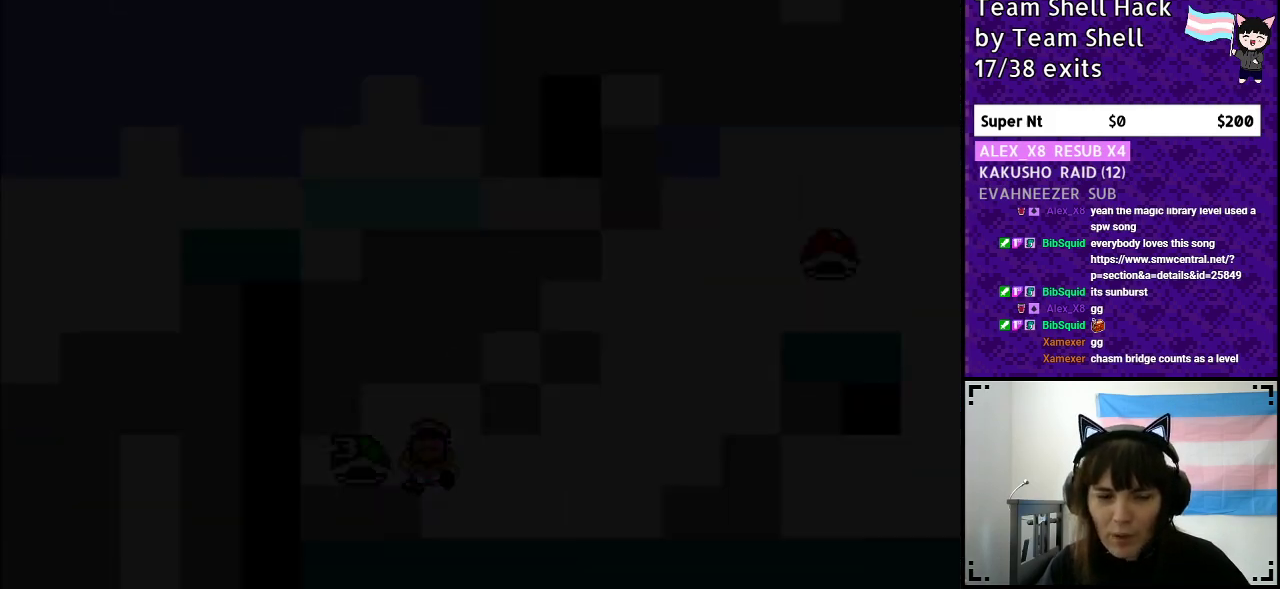
{"buttons": [], "events": []}
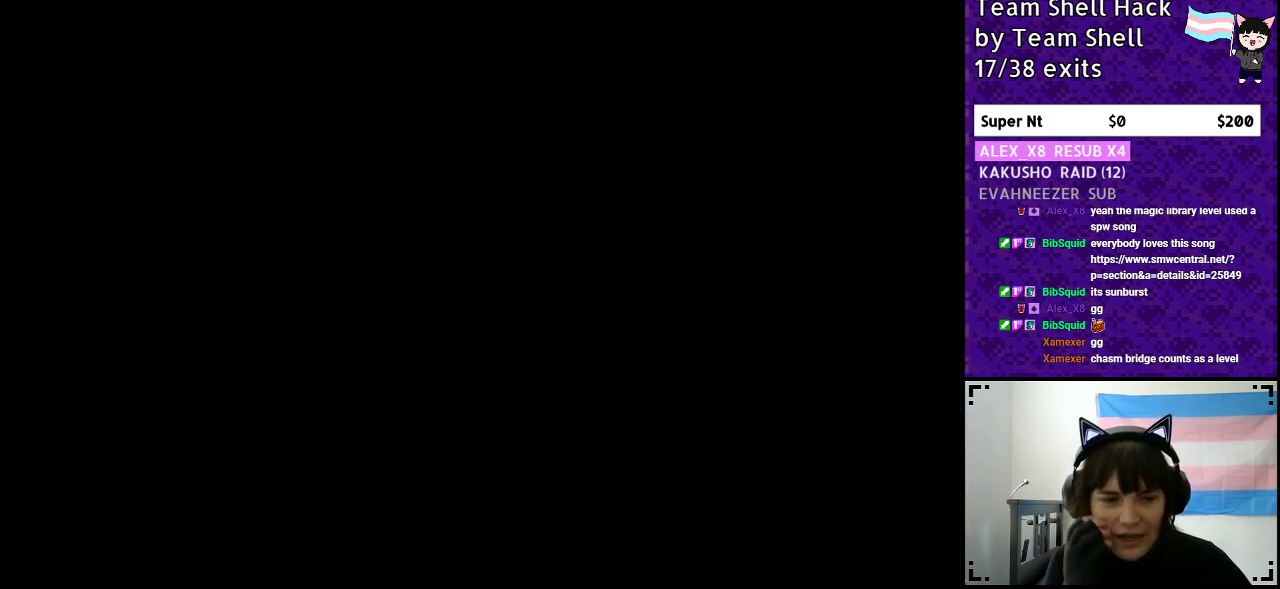
{"buttons": [], "events": []}
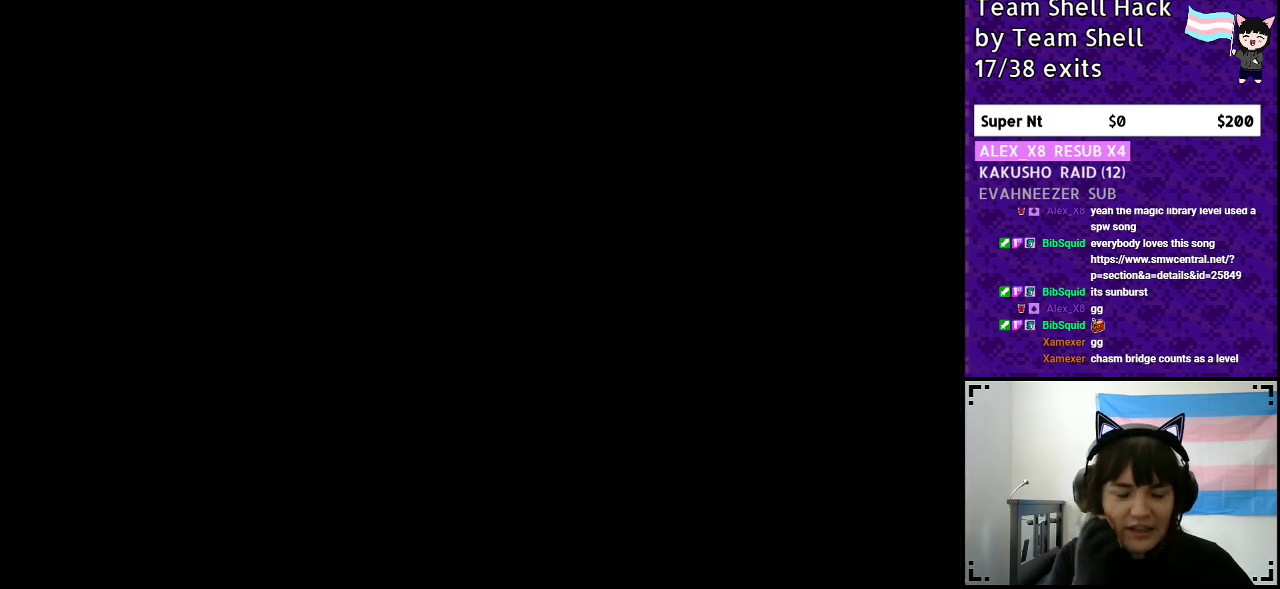
{"buttons": [], "events": []}
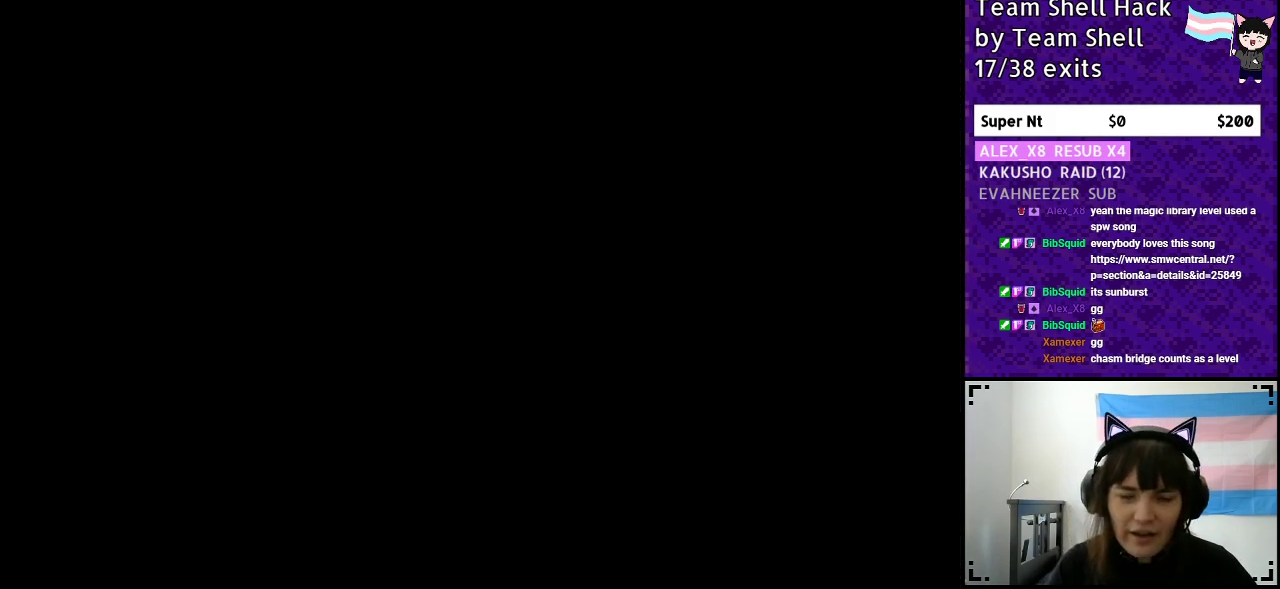
{"buttons": ["Y", "DPAD_RIGHT"], "events": [[50, "DPAD_RIGHT", "down"], [67, "Y", "down"]]}
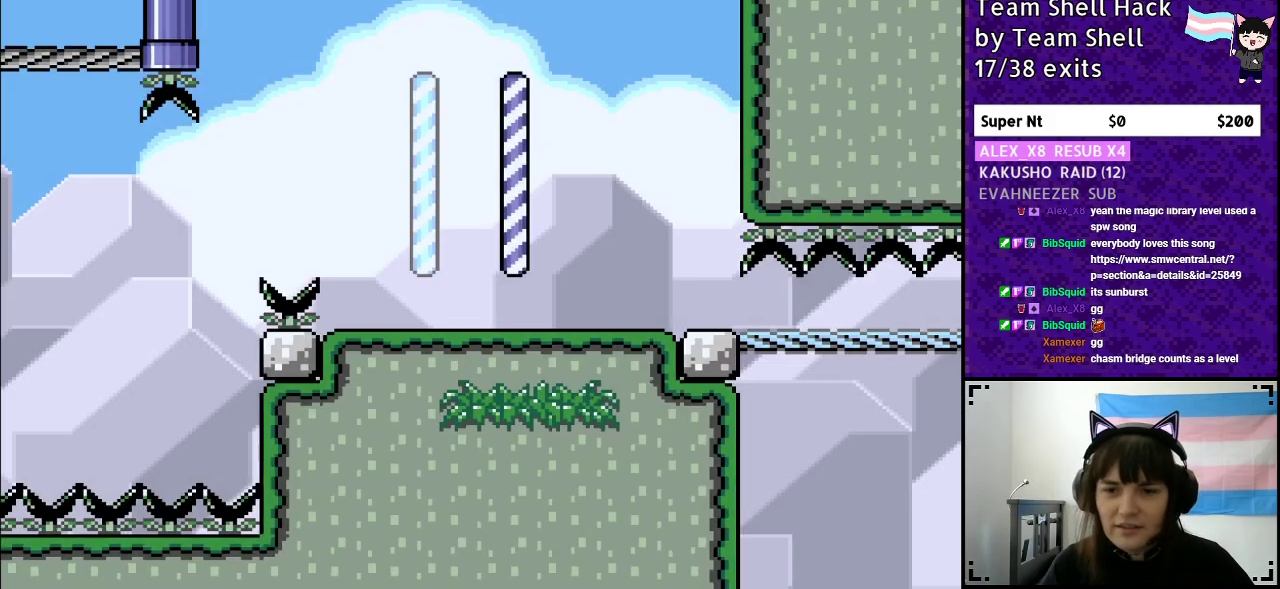
{"buttons": ["Y", "DPAD_RIGHT"], "events": []}
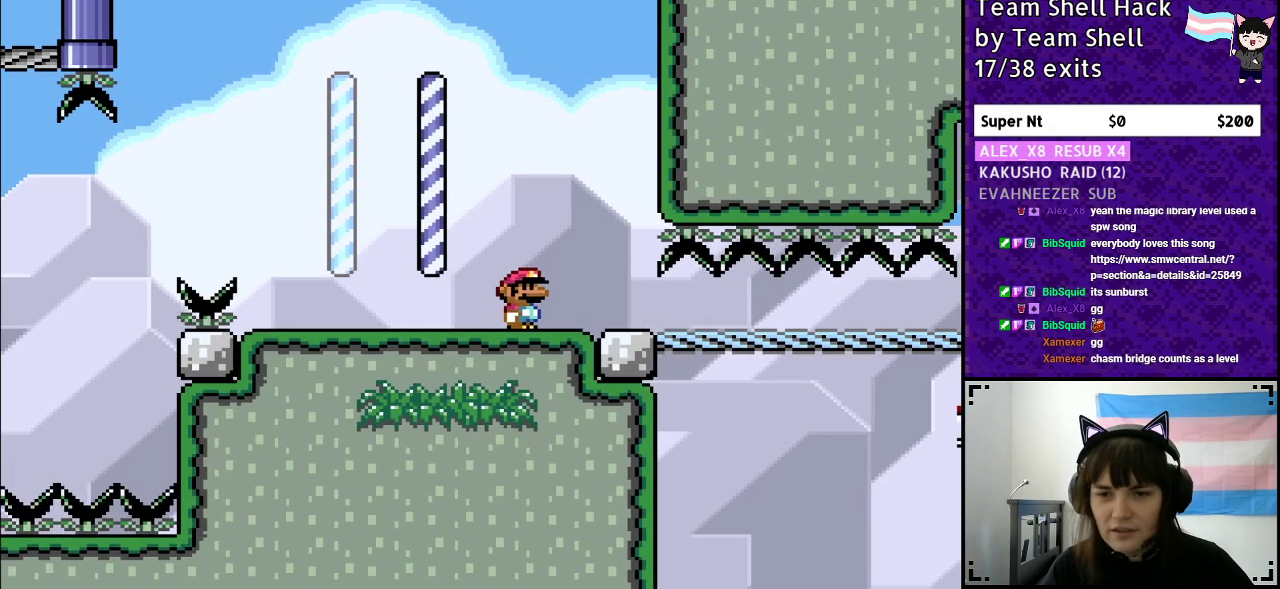
{"buttons": ["Y", "DPAD_RIGHT"], "events": []}
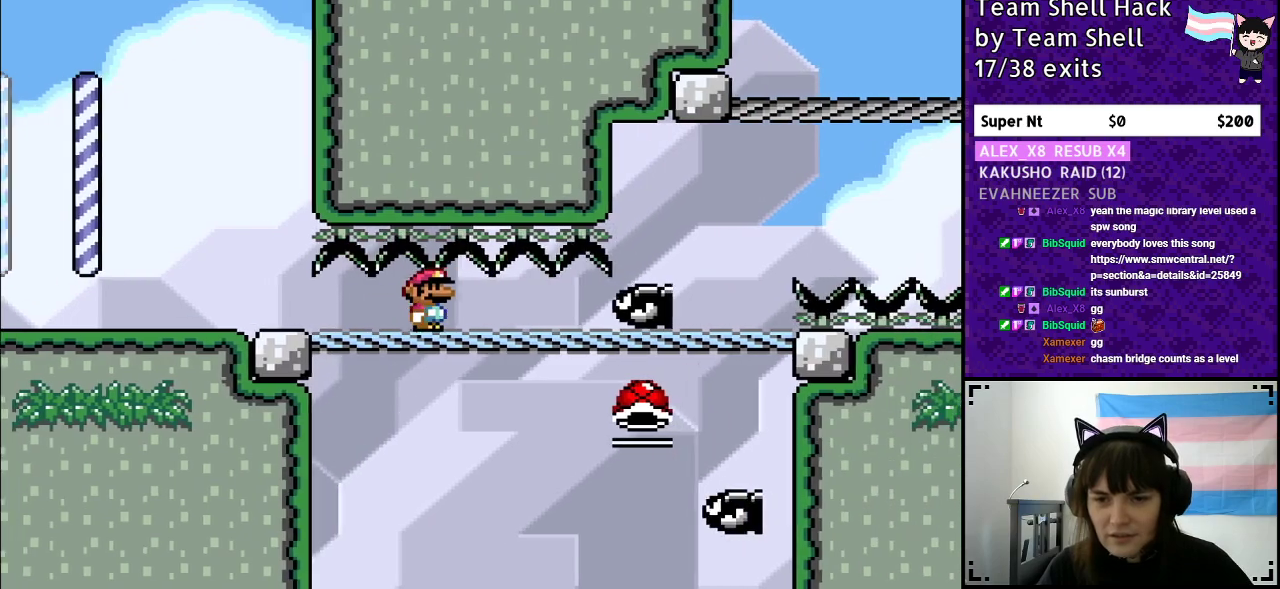
{"buttons": ["B", "Y", "DPAD_LEFT"], "events": [[100, "DPAD_DOWN", "down"], [250, "B", "down"], [300, "DPAD_DOWN", "up"], [350, "DPAD_RIGHT", "up"], [433, "DPAD_LEFT", "down"]]}
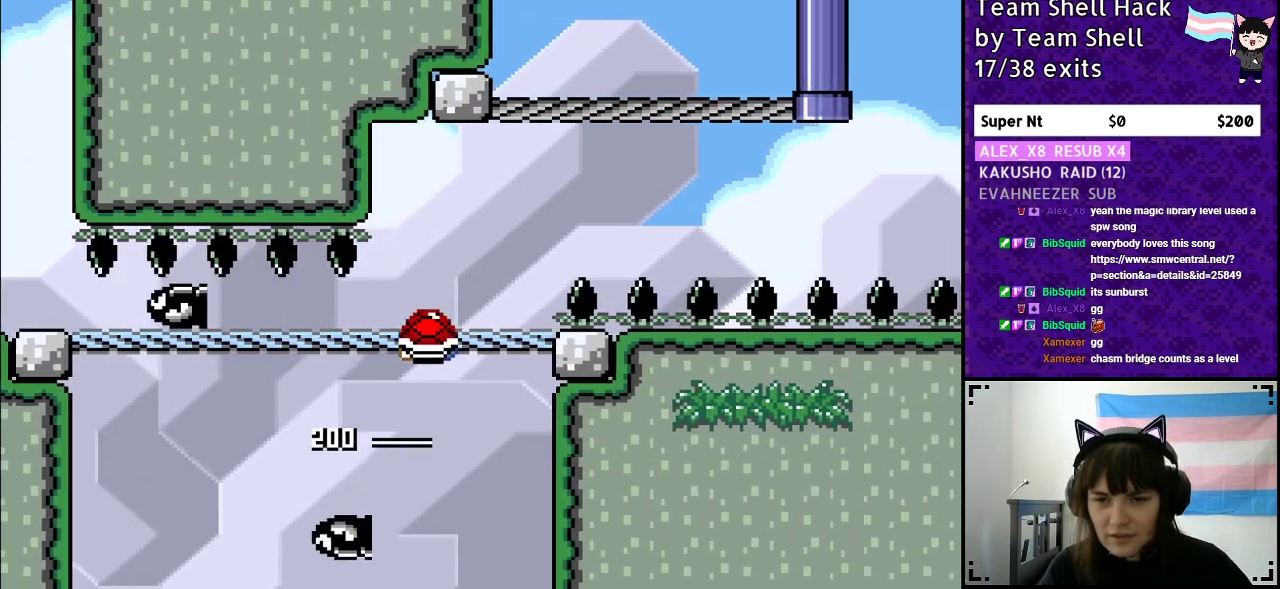
{"buttons": ["Y", "DPAD_RIGHT"], "events": [[67, "DPAD_LEFT", "up"], [250, "B", "up"], [417, "DPAD_RIGHT", "down"]]}
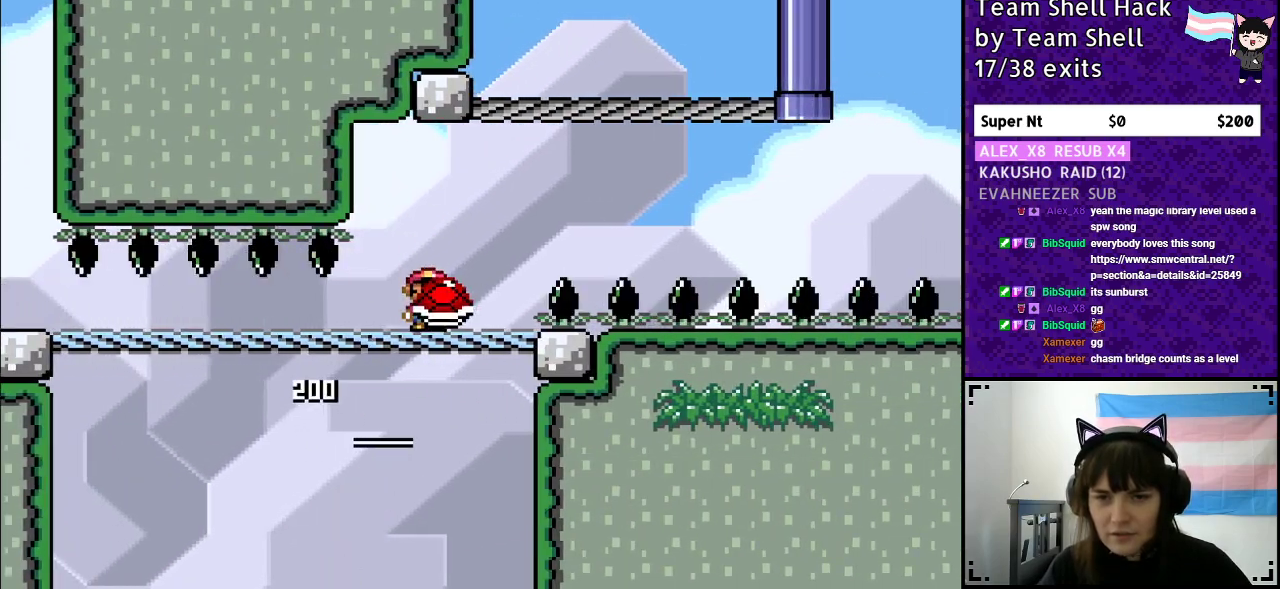
{"buttons": ["B", "Y"], "events": [[117, "B", "down"], [200, "DPAD_RIGHT", "up"]]}